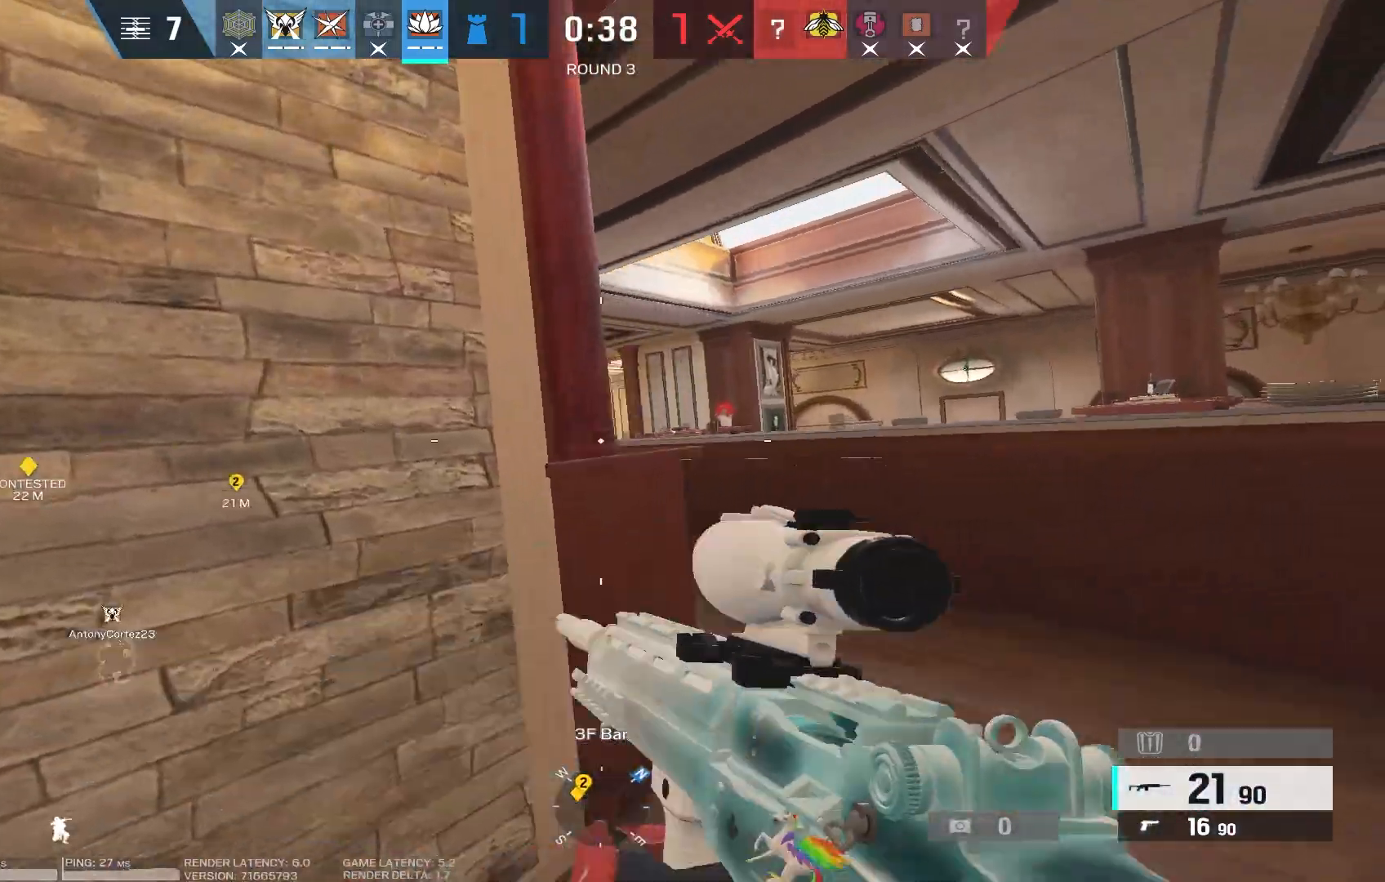
Gameplay with keyboard and mouse; each line is a JSON object with the keys and mouse buttons held at the frame after it. "events" lists presses ("down") and releases ("up") of "1", "2", "3", "4", "5", "a", "alt", "b", "c", "caps_lock", "ctrl", "d", "e", "f", "g", "q", "r", "s", "shift", "space", "super", "t", "tab", "tilde", "v", "w", "x", "z", "mouse_left", "mouse_wheel", "mouse_right", "mouse_mb4" and "mouse_mb5" between this image and that frame as [ms after this image, input, new state], when the widget could be followed in between. "mouse_left", "mouse_wheel", "mouse_right", "mouse_mb4", "mouse_mb5" = the "left", "wheel", "right", "mb4", "mb5" buttons of the "mouse" list. No other keys are recorded. "wheel" means that the mouse wheel is clicked or scrolled. Mouse movement is not recorded.
{"keys": ["d", "s"], "mouse": ["right"], "events": [[33, "ctrl", "up"], [83, "s", "down"], [133, "ctrl", "down"], [183, "mouse_right", "down"], [267, "ctrl", "up"]]}
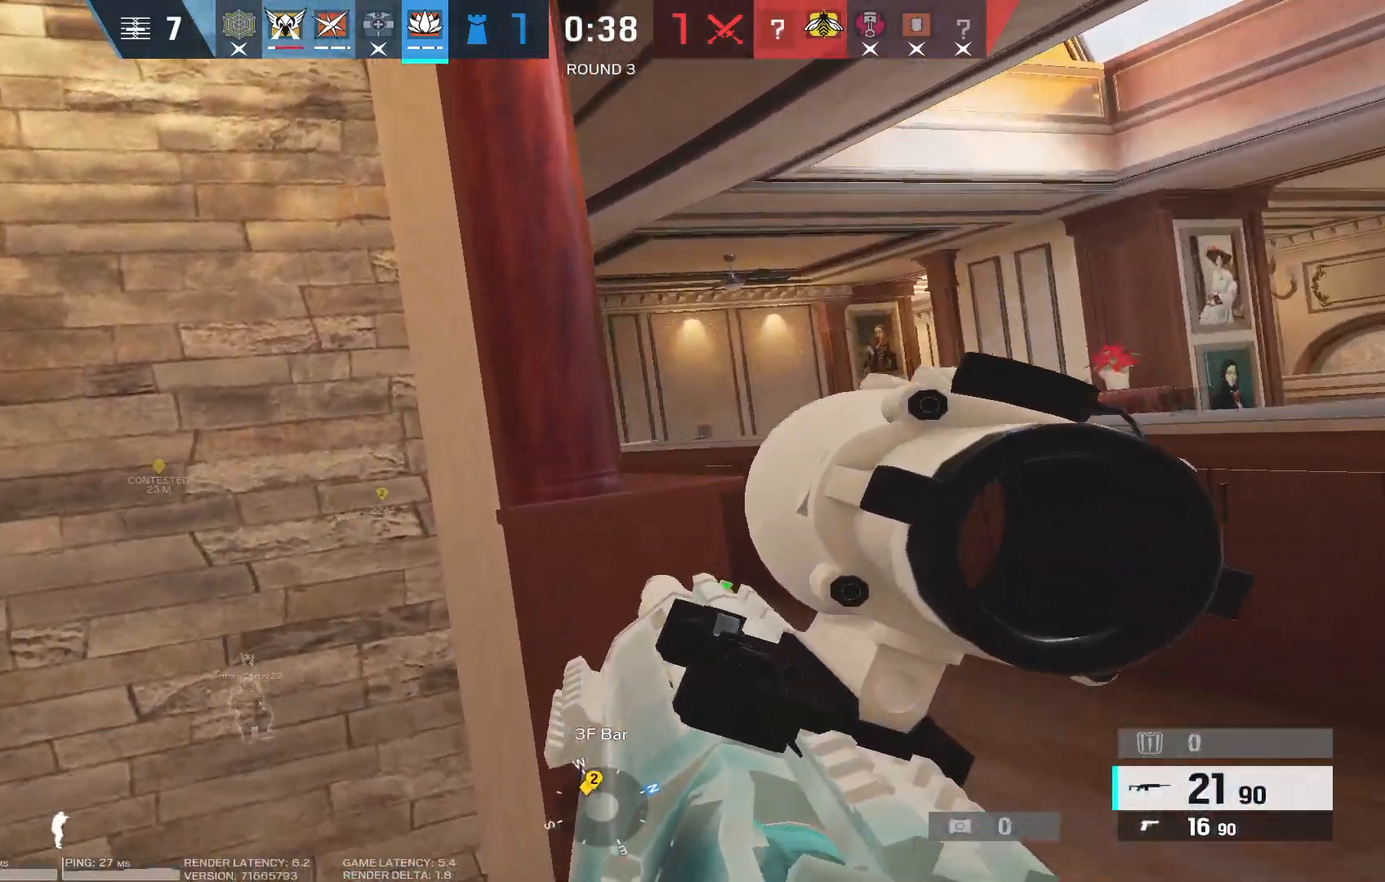
{"keys": ["d", "s"], "mouse": ["right"], "events": []}
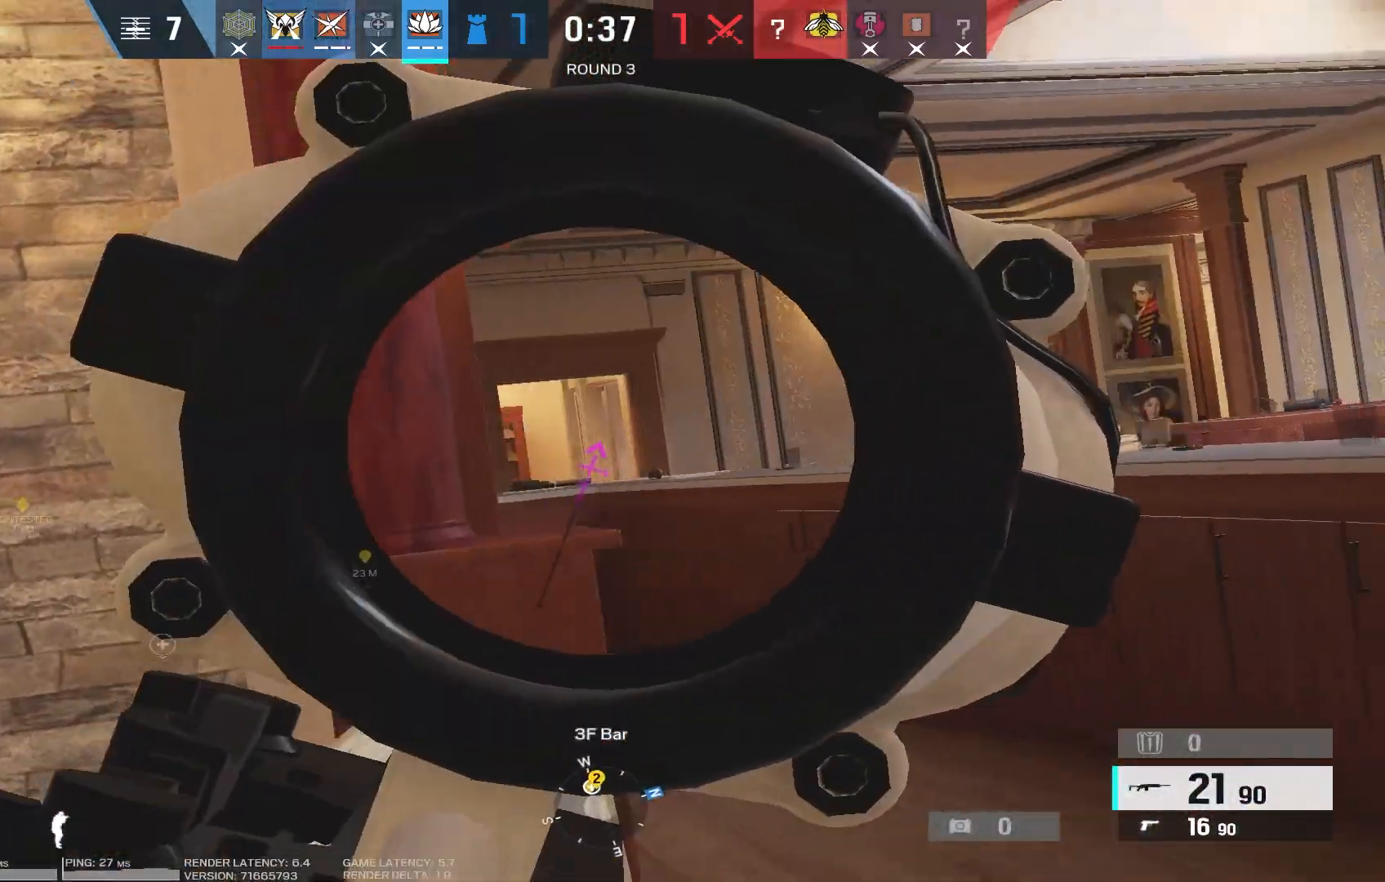
{"keys": ["d"], "mouse": [], "events": [[383, "s", "up"], [500, "mouse_right", "up"]]}
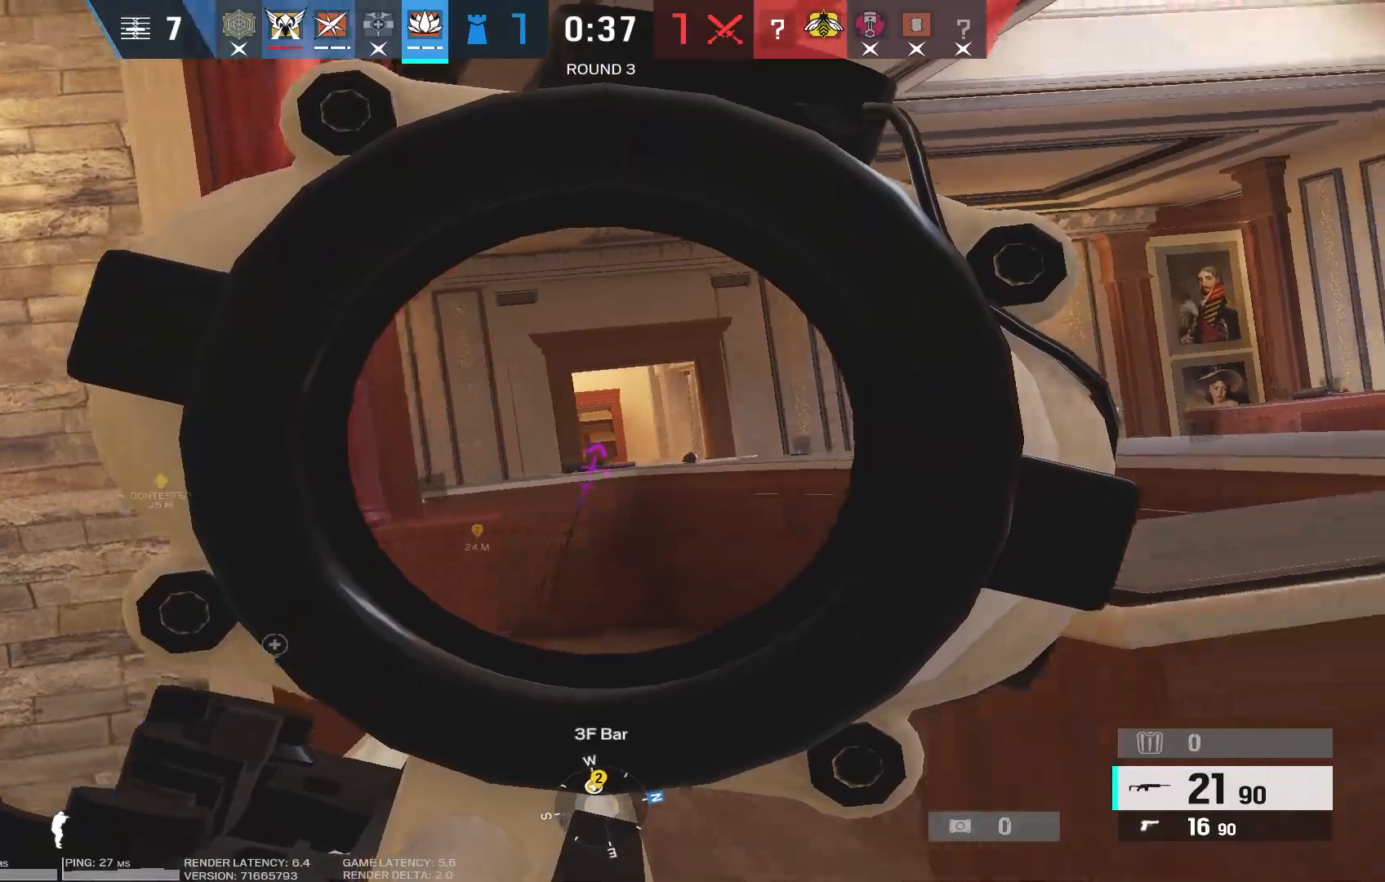
{"keys": ["d", "shift", "w"], "mouse": [], "events": [[17, "w", "down"], [50, "shift", "down"]]}
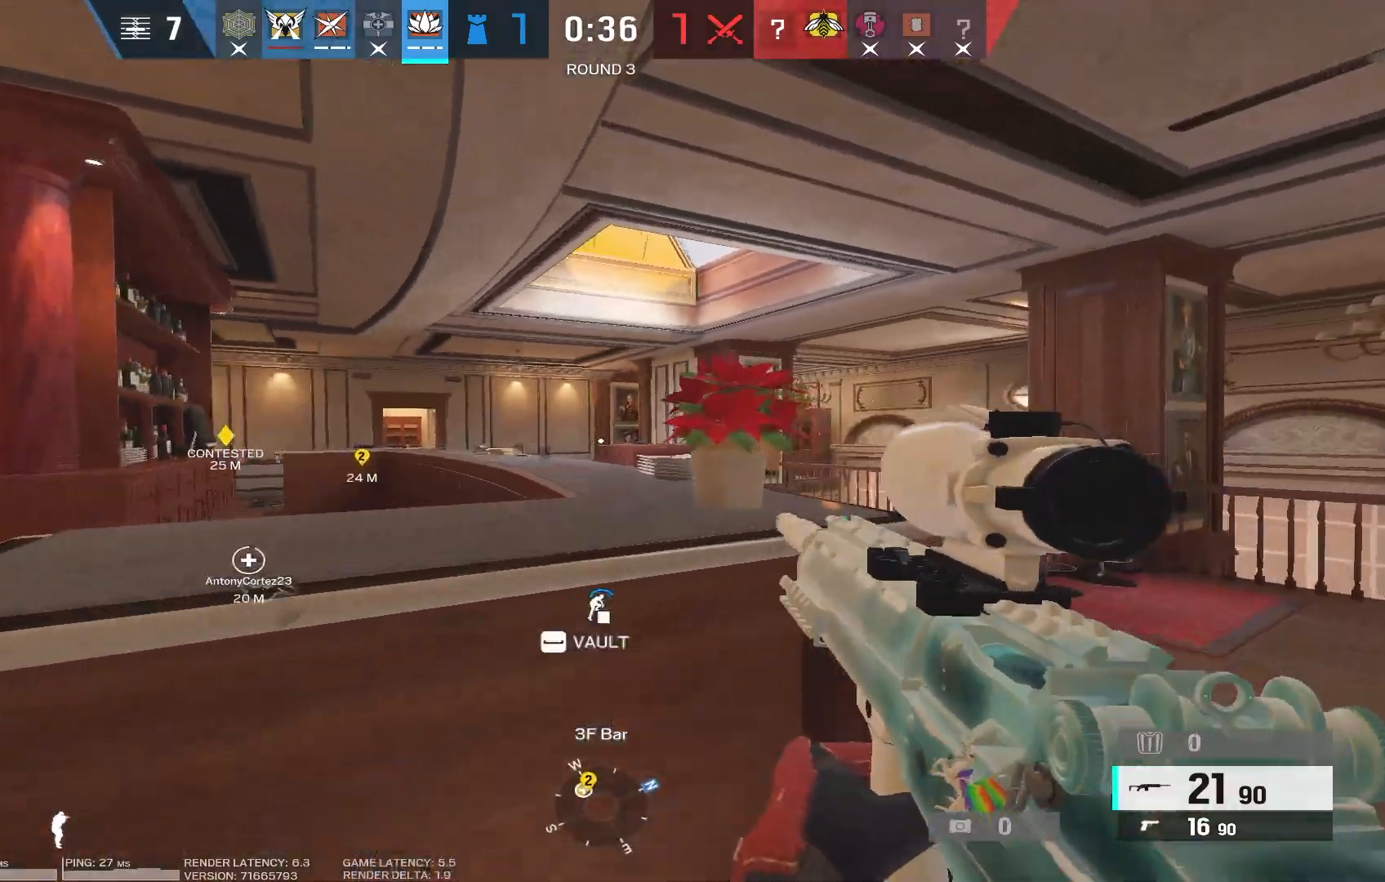
{"keys": ["d", "shift", "w"], "mouse": [], "events": []}
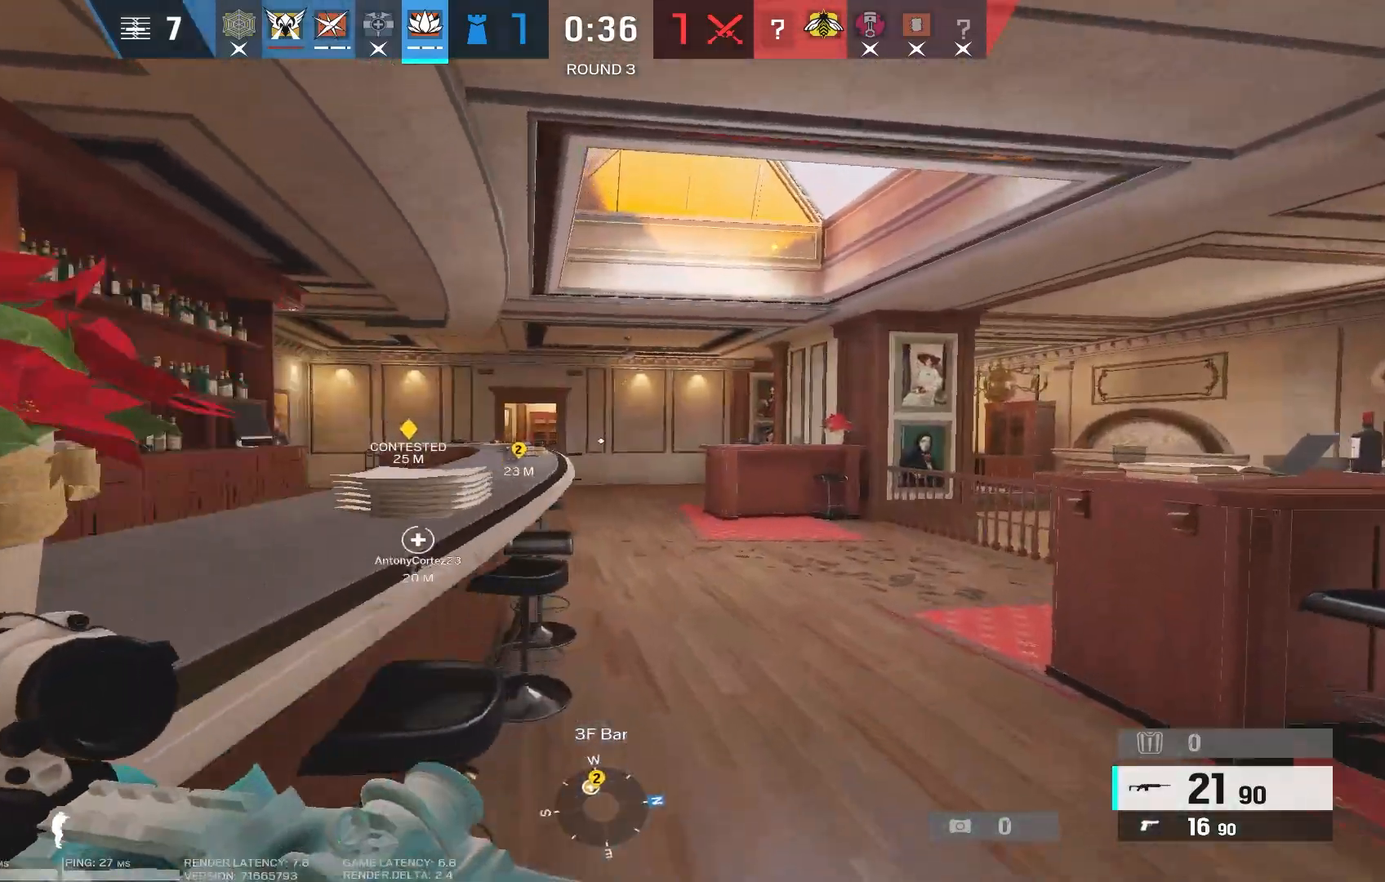
{"keys": ["d", "w"], "mouse": ["right"], "events": [[233, "mouse_right", "down"], [333, "shift", "up"]]}
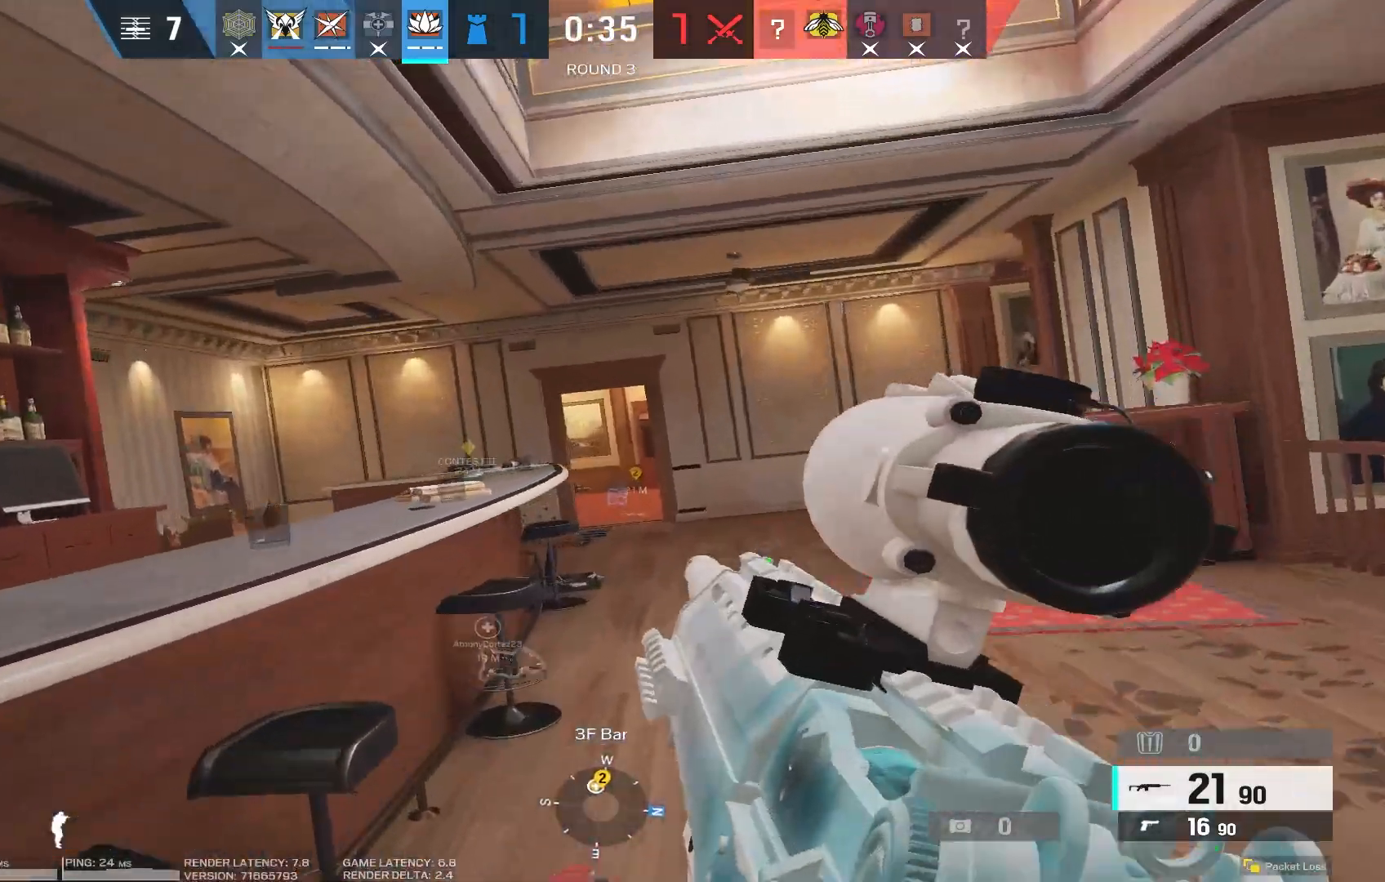
{"keys": ["d", "shift", "w"], "mouse": [], "events": [[183, "mouse_right", "up"], [383, "shift", "down"]]}
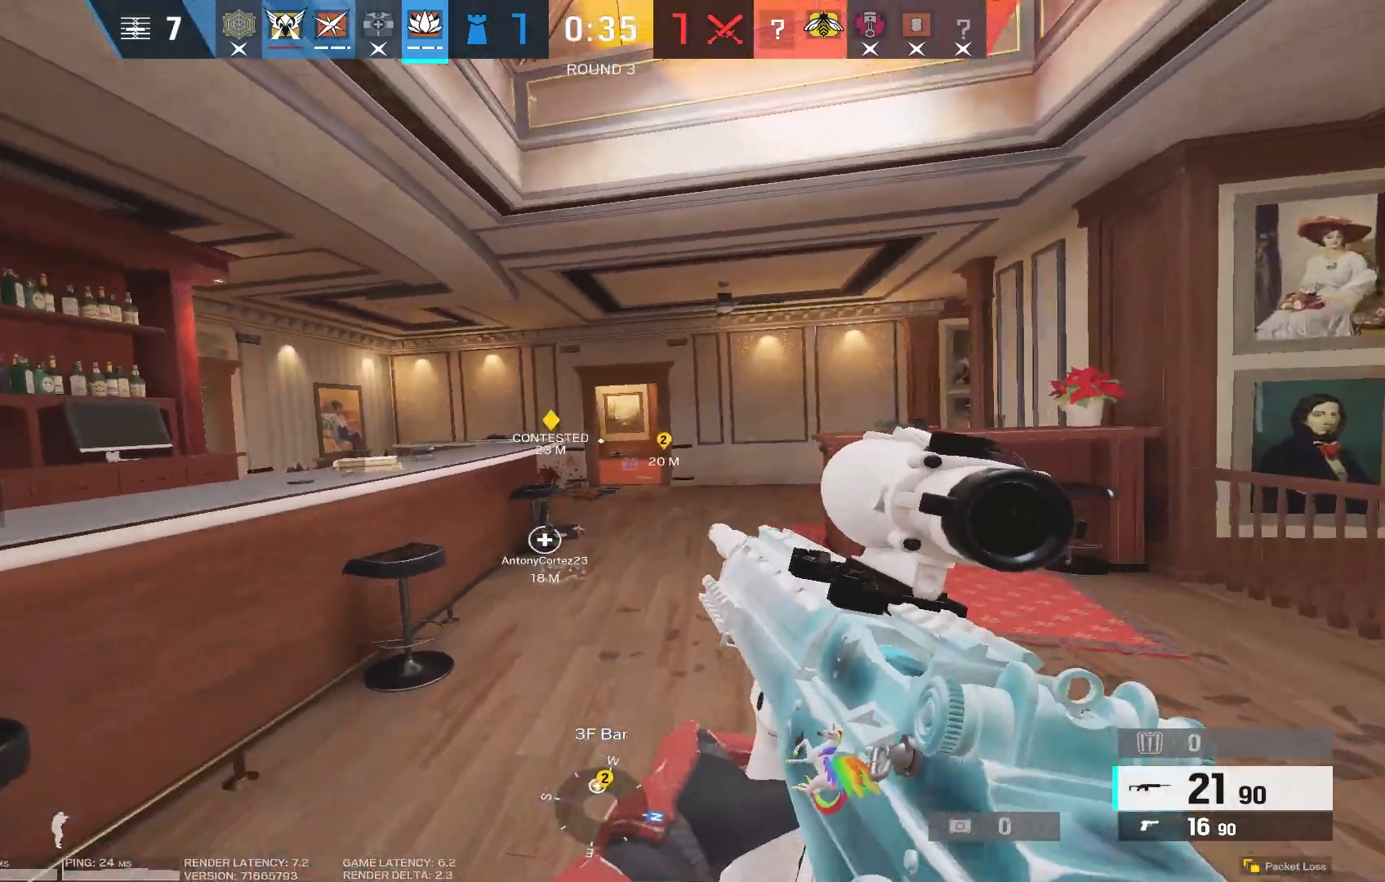
{"keys": ["d", "shift", "w"], "mouse": [], "events": []}
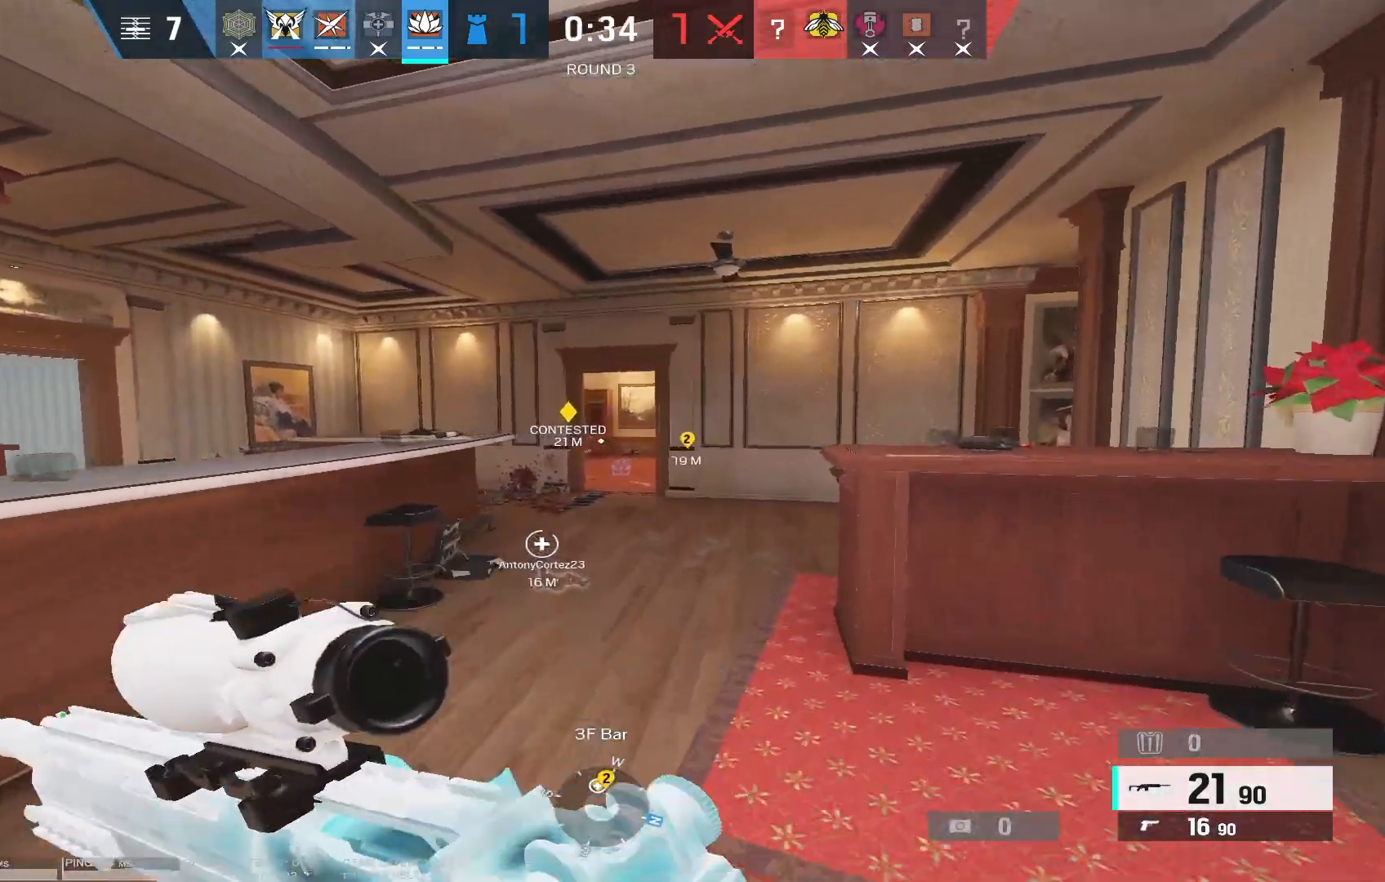
{"keys": ["d", "shift", "w"], "mouse": []}